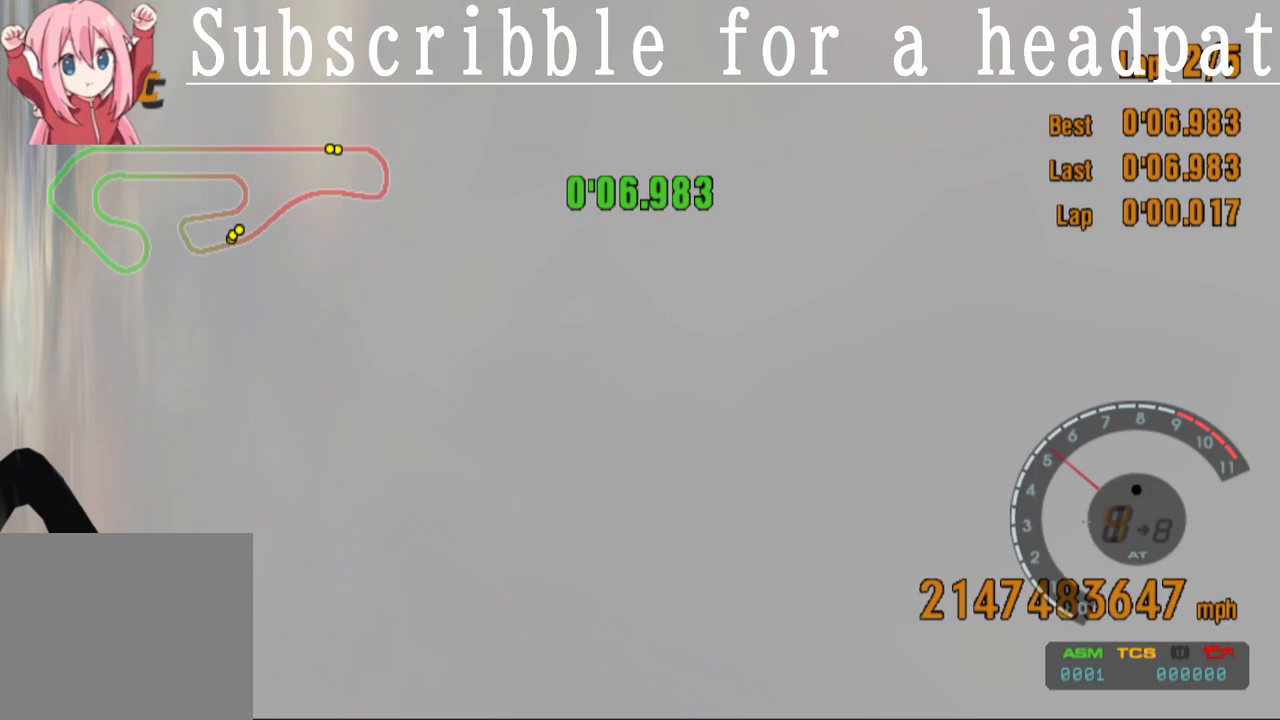
Gameplay with a controller (PlayStation layout); each line is a JSON object with the inputs held at the frame after it. "events" lists button and stick changes between this image and that frame as [ms after this image, input, new state], when the widget could be followed in between.
{"buttons": [], "left_stick": "center", "right_stick": "center", "events": []}
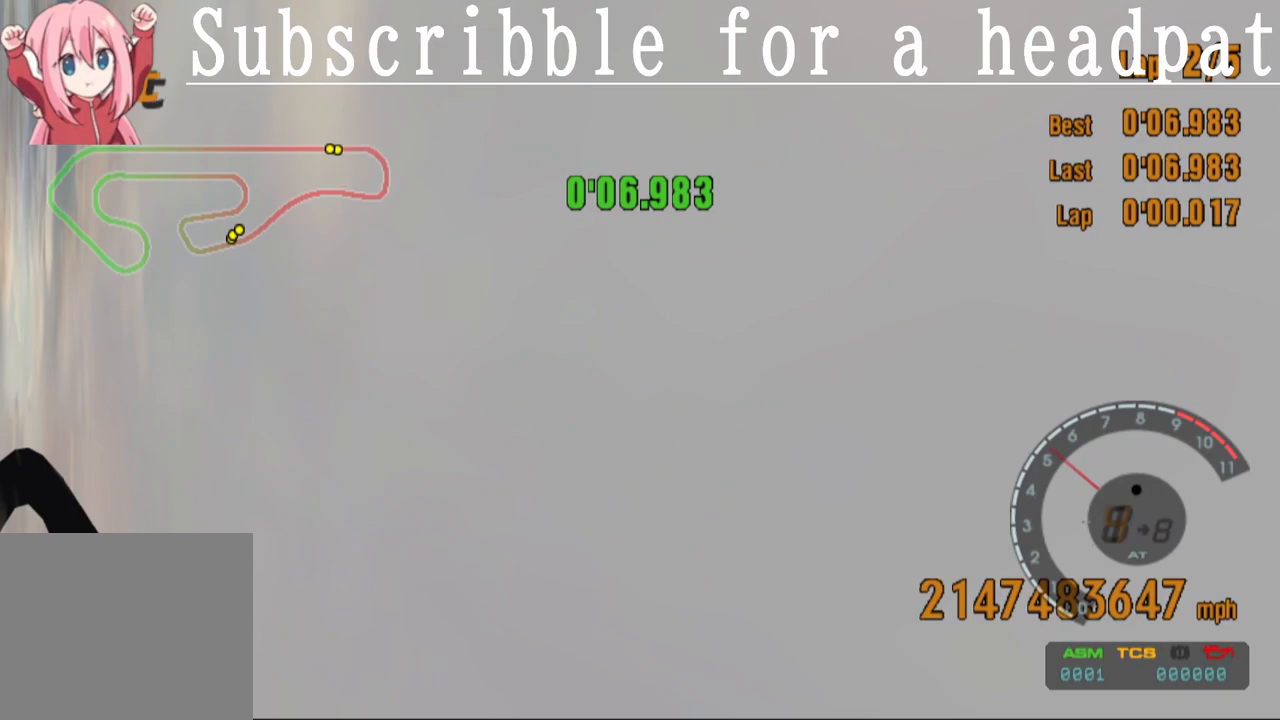
{"buttons": [], "left_stick": "center", "right_stick": "center", "events": []}
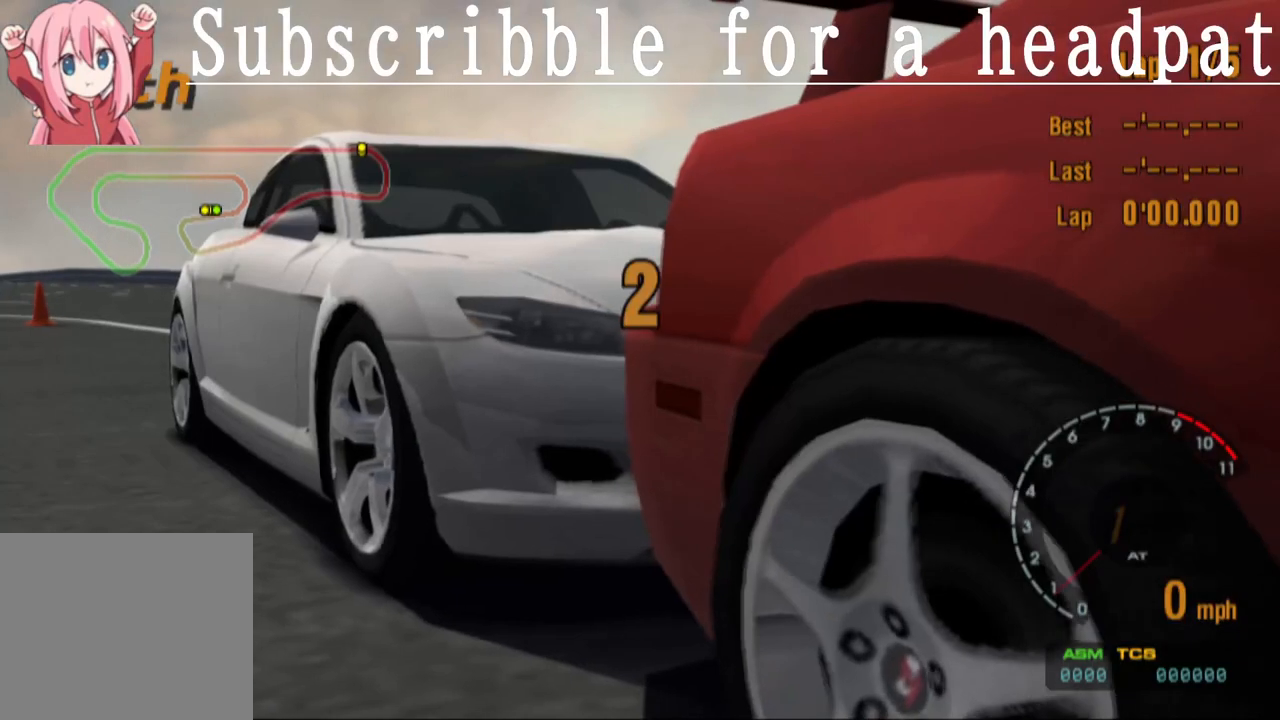
{"buttons": [], "left_stick": "center", "right_stick": "center", "events": []}
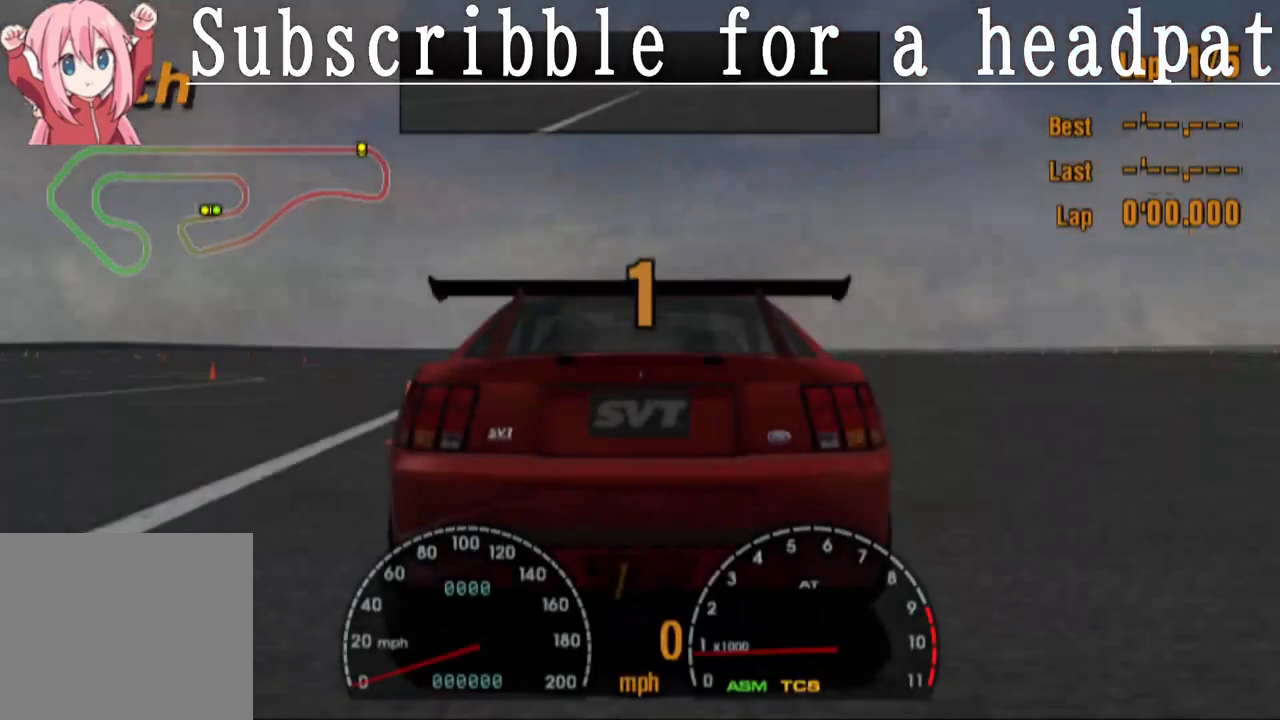
{"buttons": [], "left_stick": "center", "right_stick": "center", "events": []}
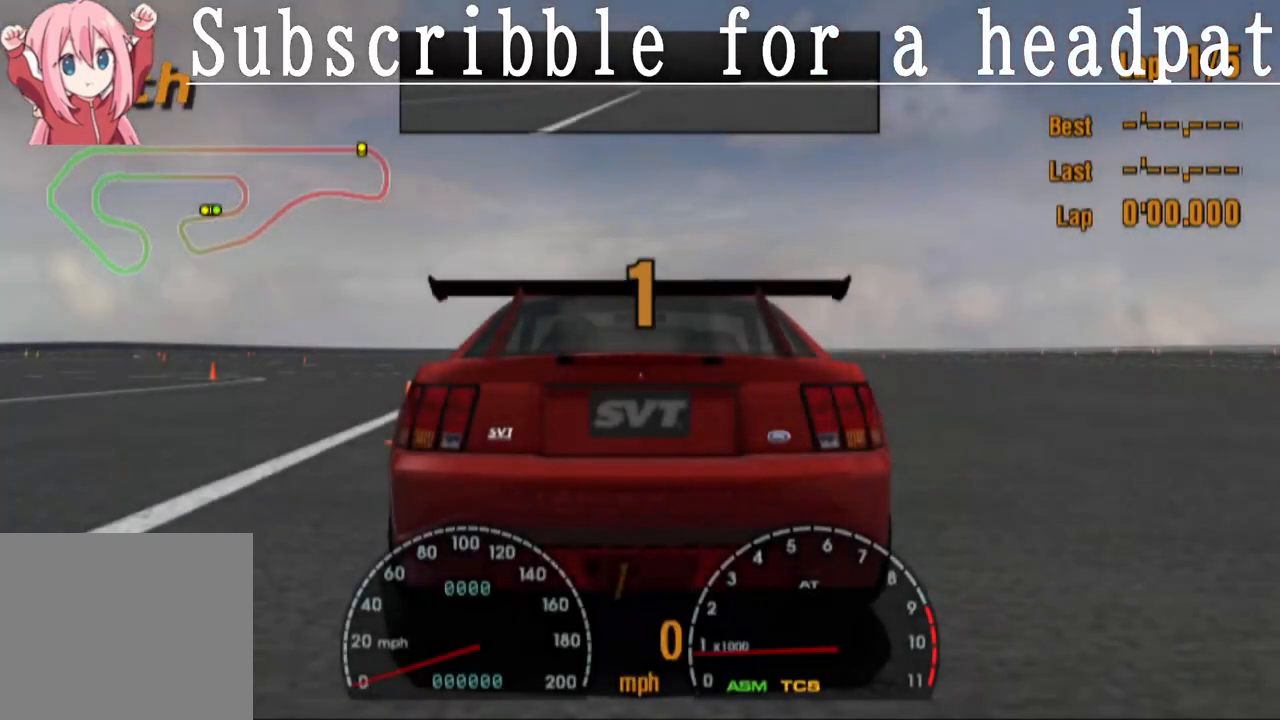
{"buttons": [], "left_stick": "center", "right_stick": "center", "events": []}
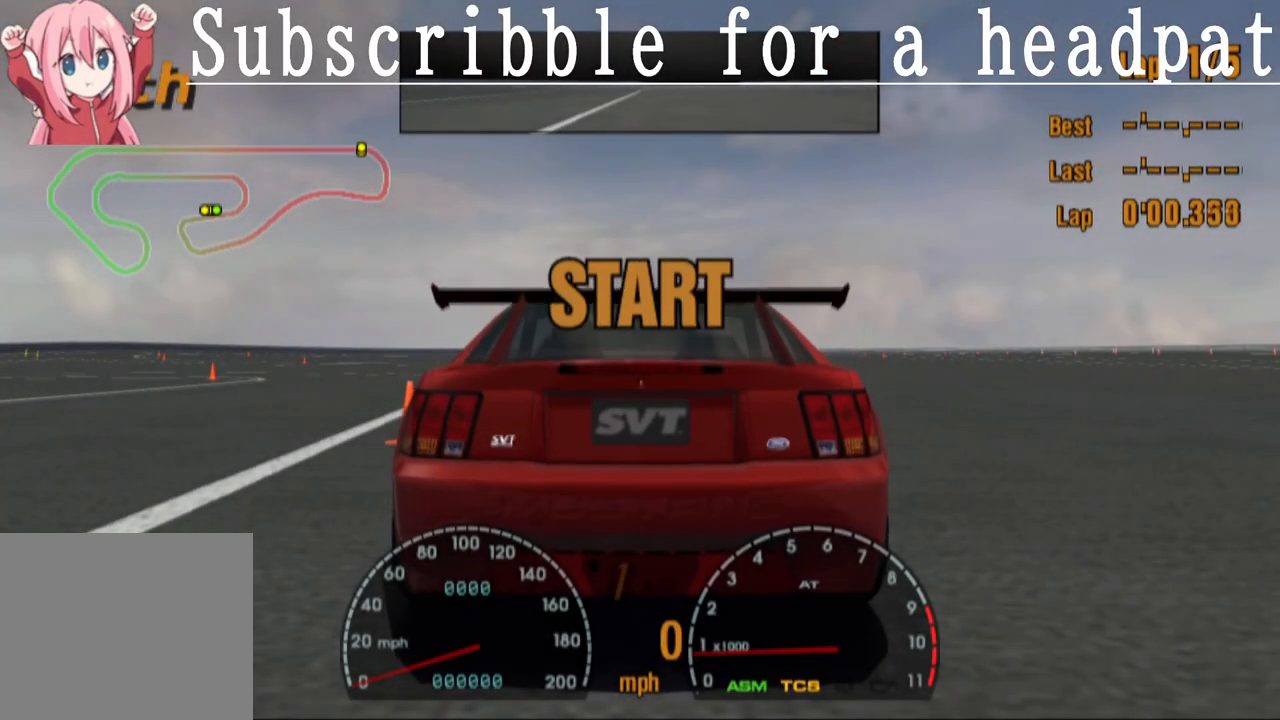
{"buttons": ["R1"], "left_stick": "center", "right_stick": "center", "events": [[450, "R1", "down"]]}
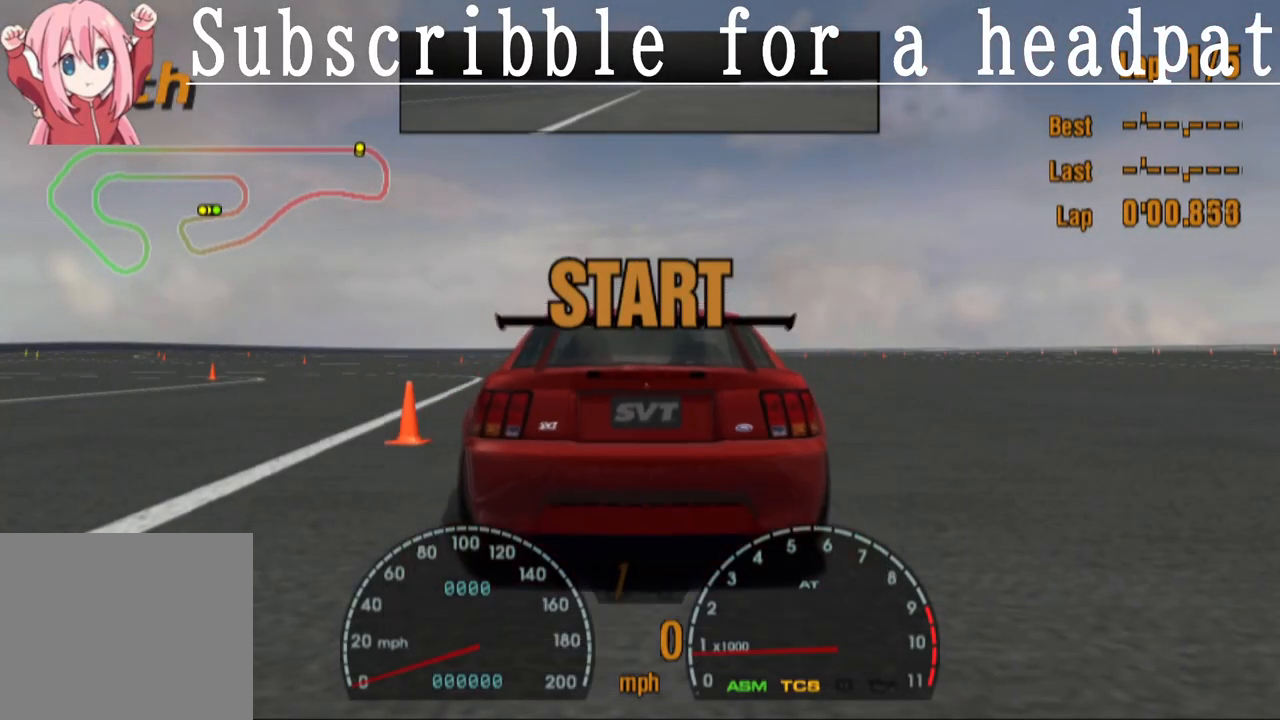
{"buttons": [], "left_stick": "center", "right_stick": "center", "events": [[83, "R1", "up"]]}
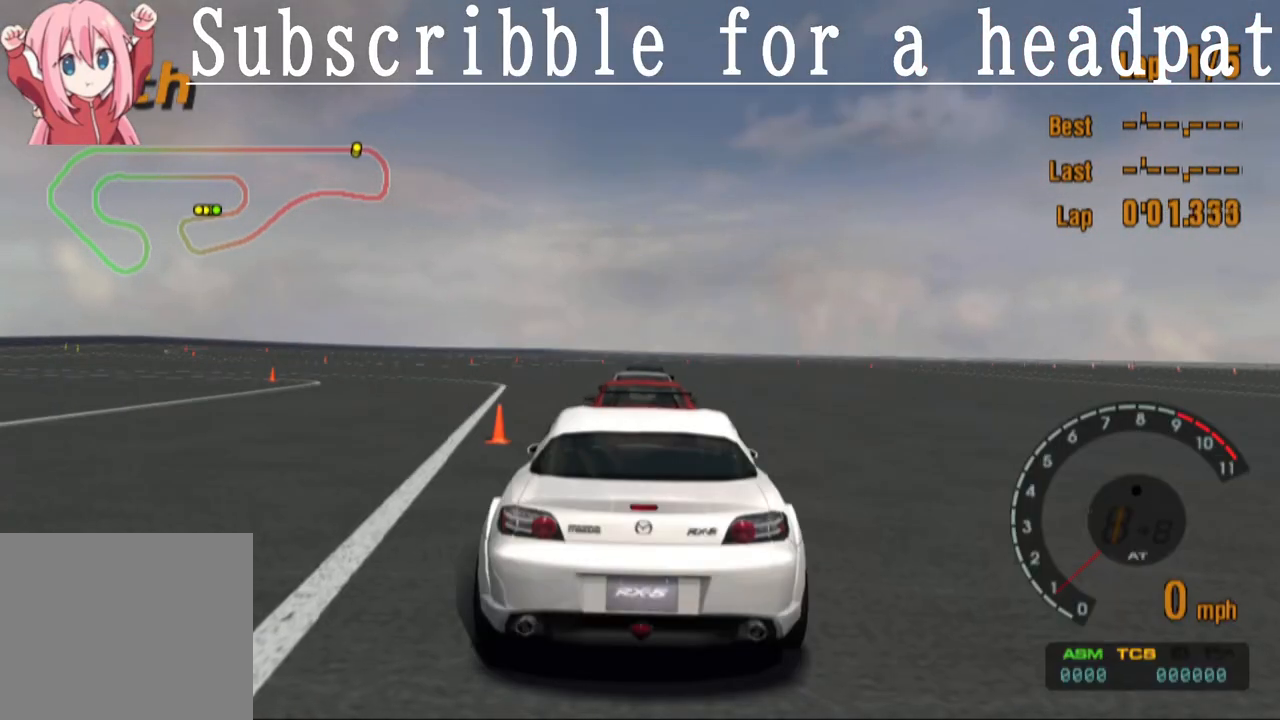
{"buttons": [], "left_stick": "center", "right_stick": "center", "events": [[100, "CROSS", "down"], [417, "CROSS", "up"]]}
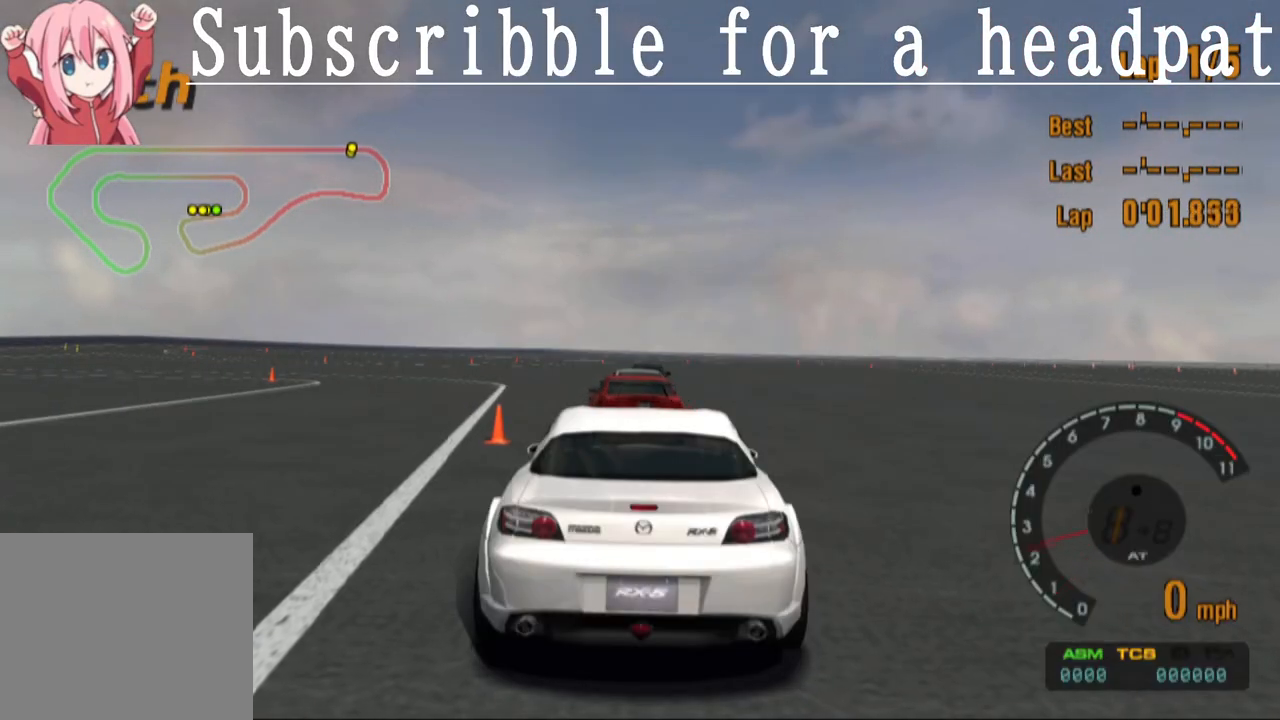
{"buttons": ["CROSS"], "left_stick": "center", "right_stick": "center", "events": [[500, "CROSS", "down"]]}
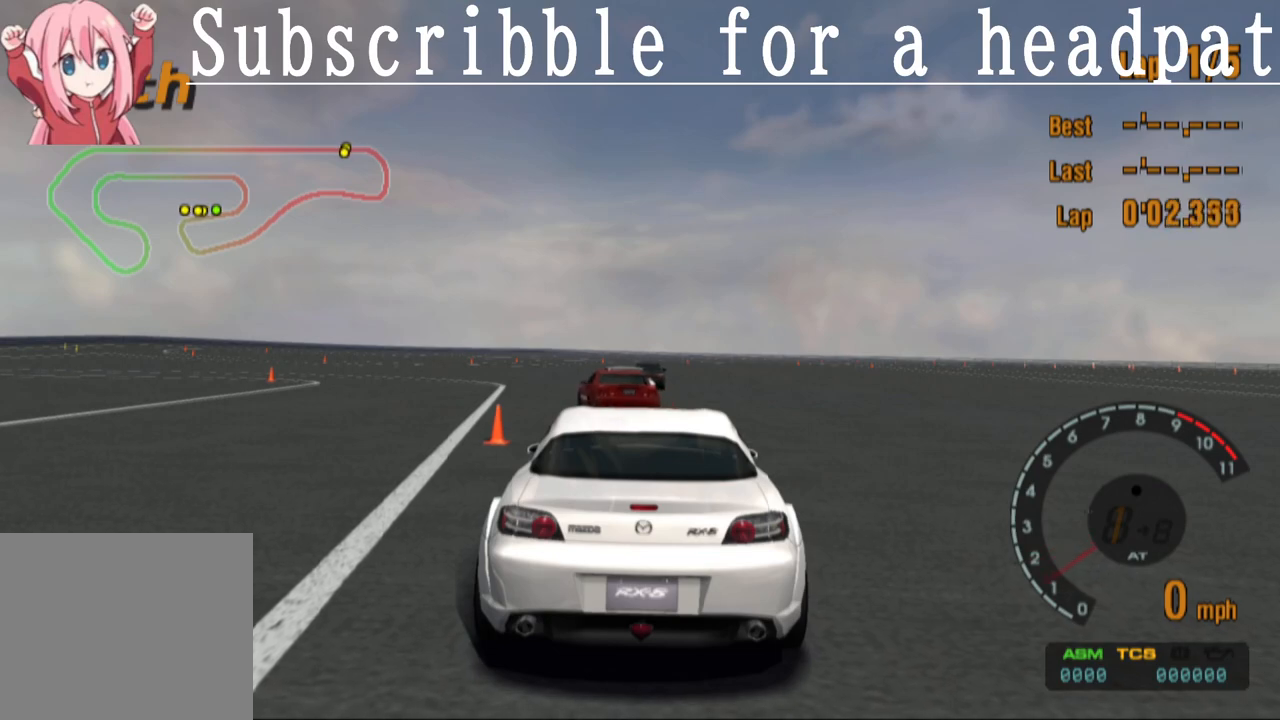
{"buttons": ["CROSS"], "left_stick": "center", "right_stick": "center", "events": []}
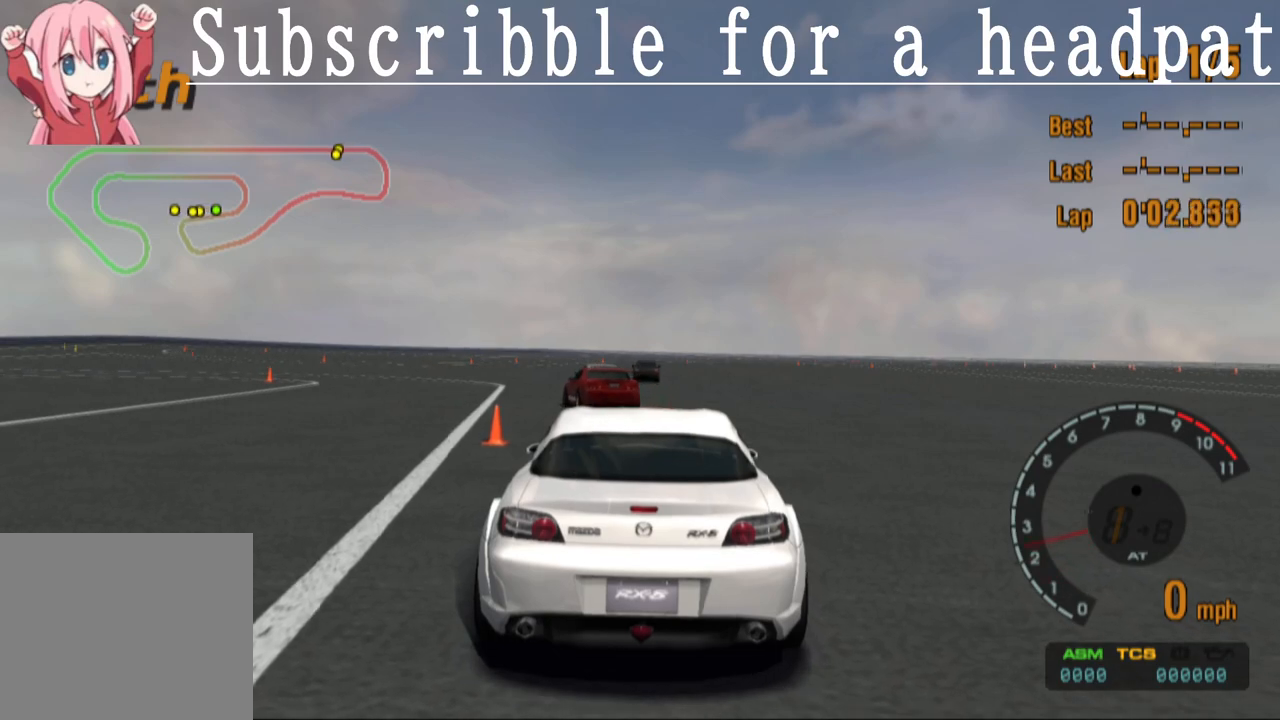
{"buttons": ["CROSS"], "left_stick": "center", "right_stick": "center", "events": [[117, "left_stick", "left"], [367, "left_stick", "center"]]}
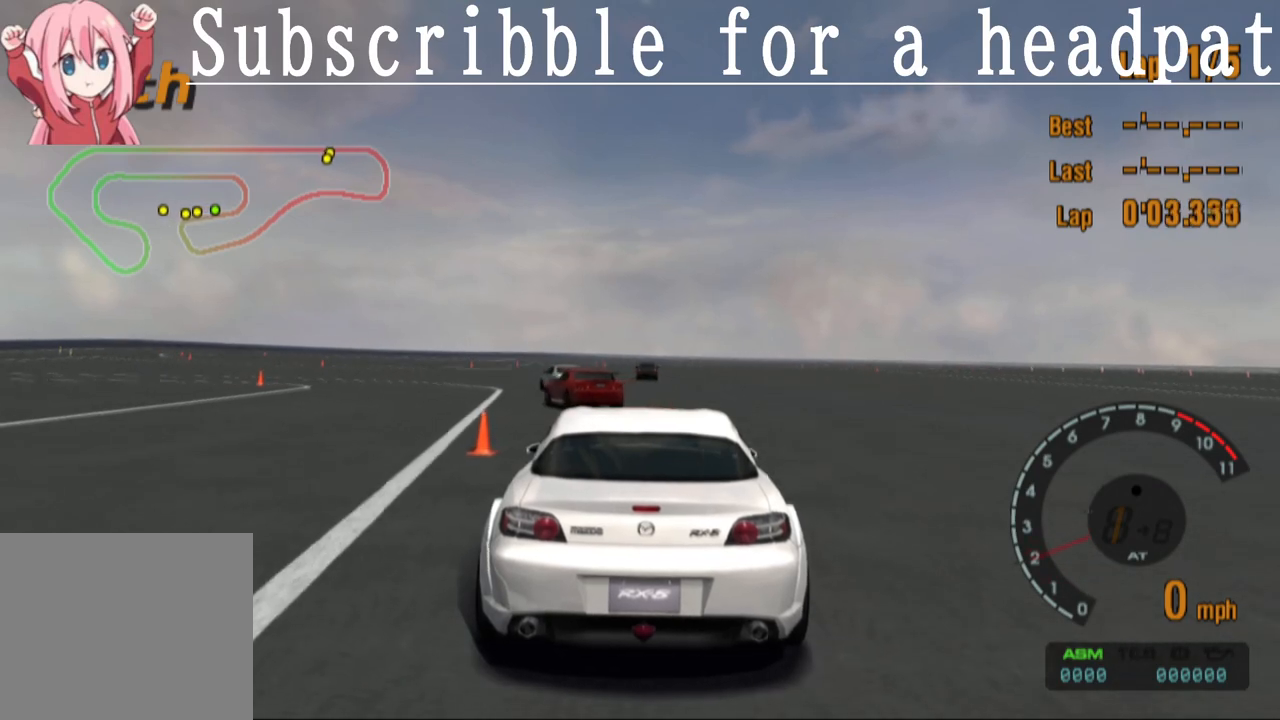
{"buttons": ["CROSS"], "left_stick": "center", "right_stick": "center", "events": []}
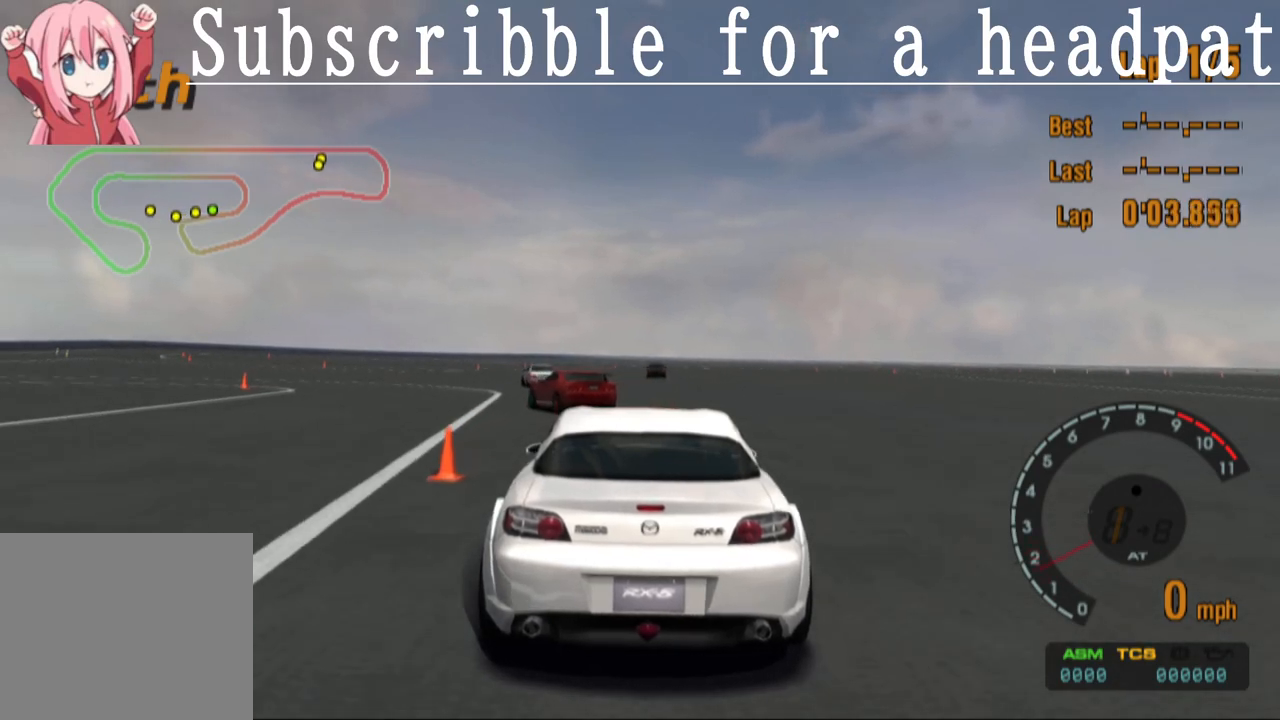
{"buttons": ["CROSS"], "left_stick": "center", "right_stick": "center", "events": [[150, "left_stick", "left"], [350, "left_stick", "center"]]}
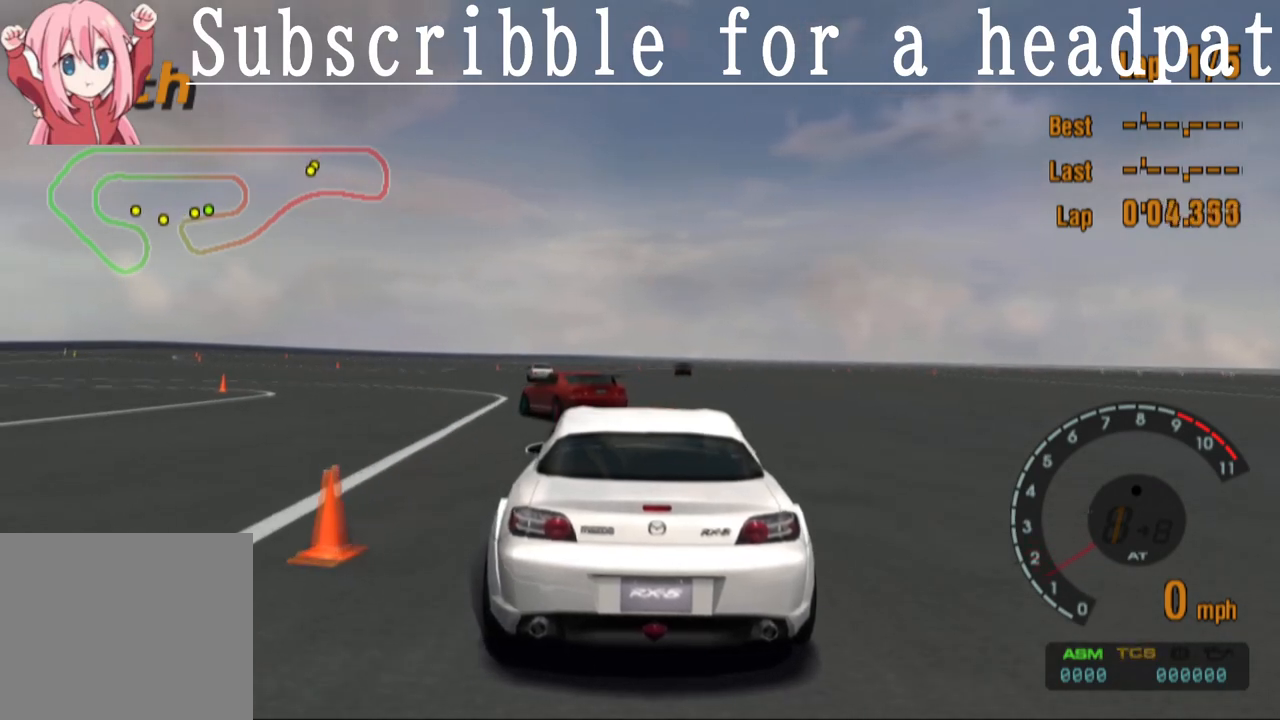
{"buttons": ["SQUARE"], "left_stick": "down-left", "right_stick": "center", "events": [[250, "left_stick", "left"], [317, "CROSS", "up"], [450, "left_stick", "down-left"], [483, "SQUARE", "down"]]}
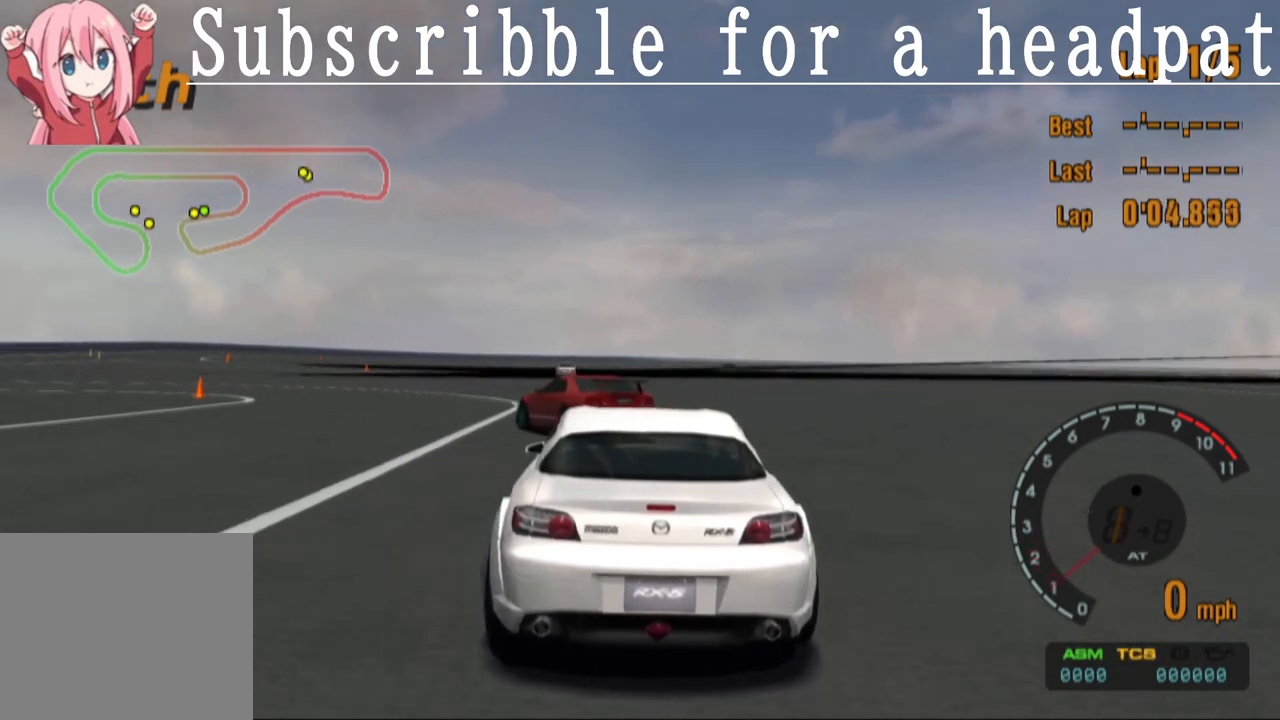
{"buttons": ["SQUARE"], "left_stick": "center", "right_stick": "center", "events": [[433, "left_stick", "center"]]}
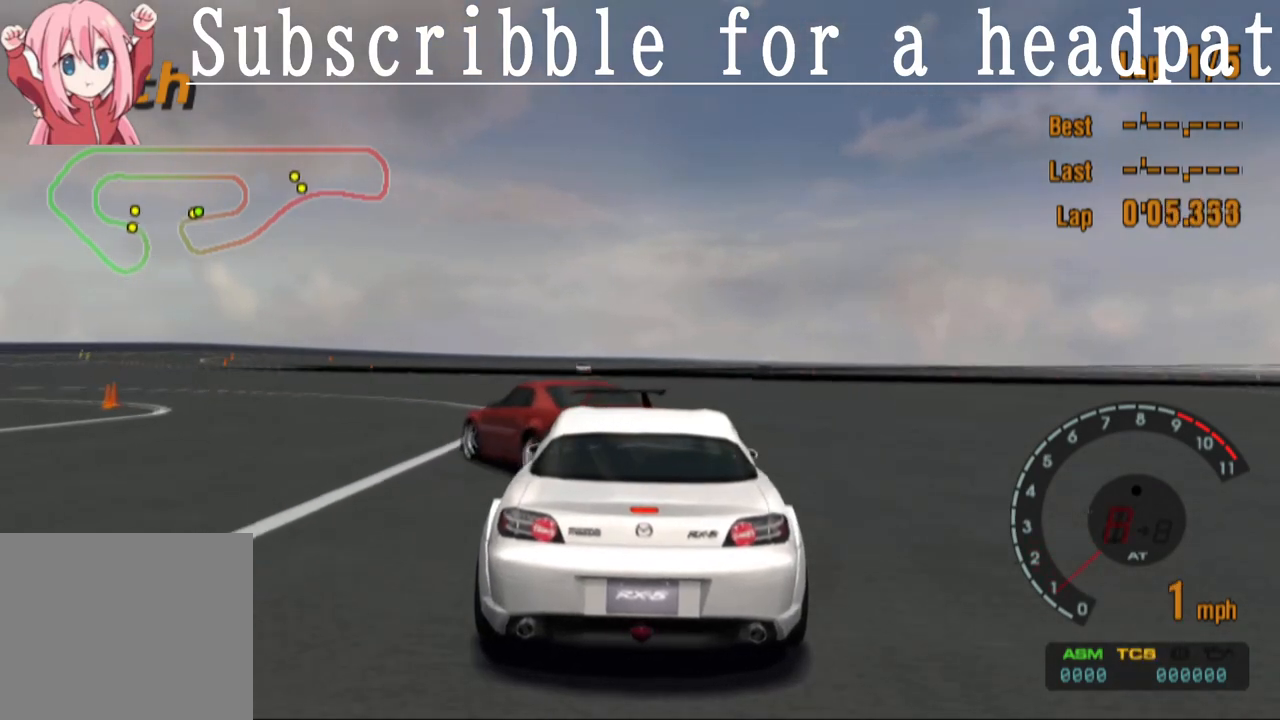
{"buttons": ["SQUARE"], "left_stick": "center", "right_stick": "center", "events": []}
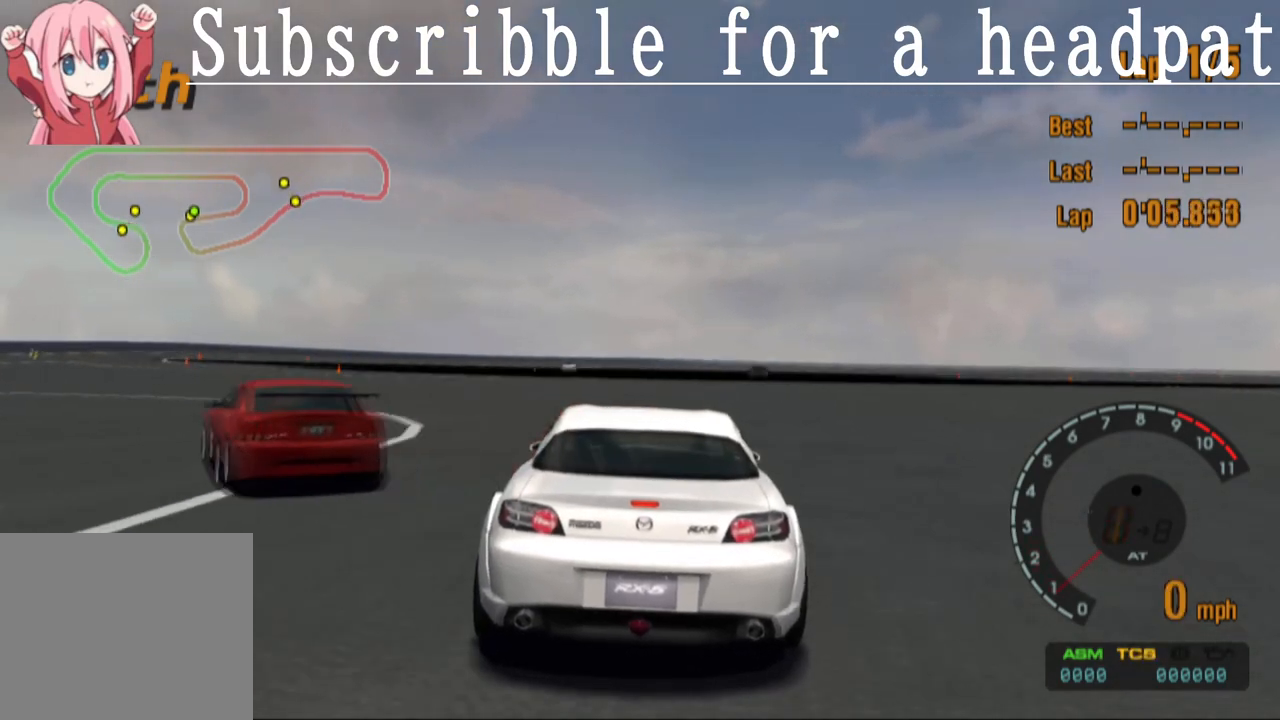
{"buttons": ["SQUARE"], "left_stick": "center", "right_stick": "center", "events": []}
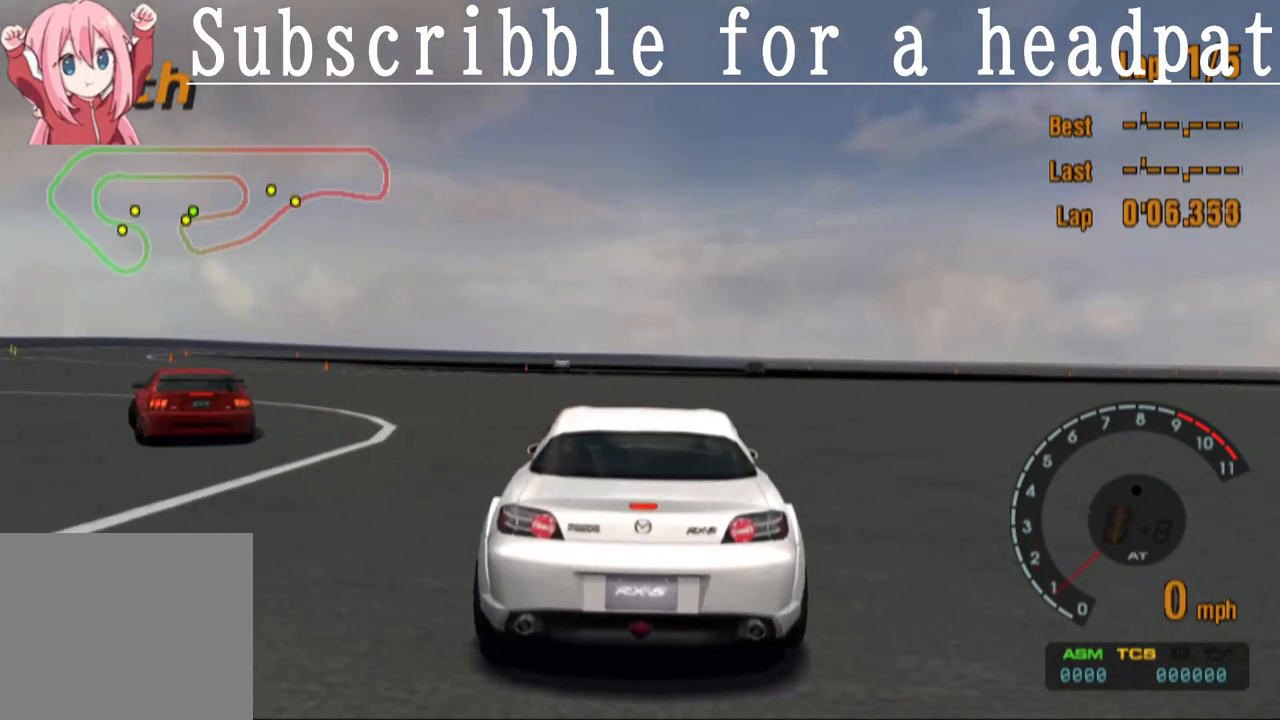
{"buttons": [], "left_stick": "center", "right_stick": "center", "events": [[450, "SQUARE", "up"]]}
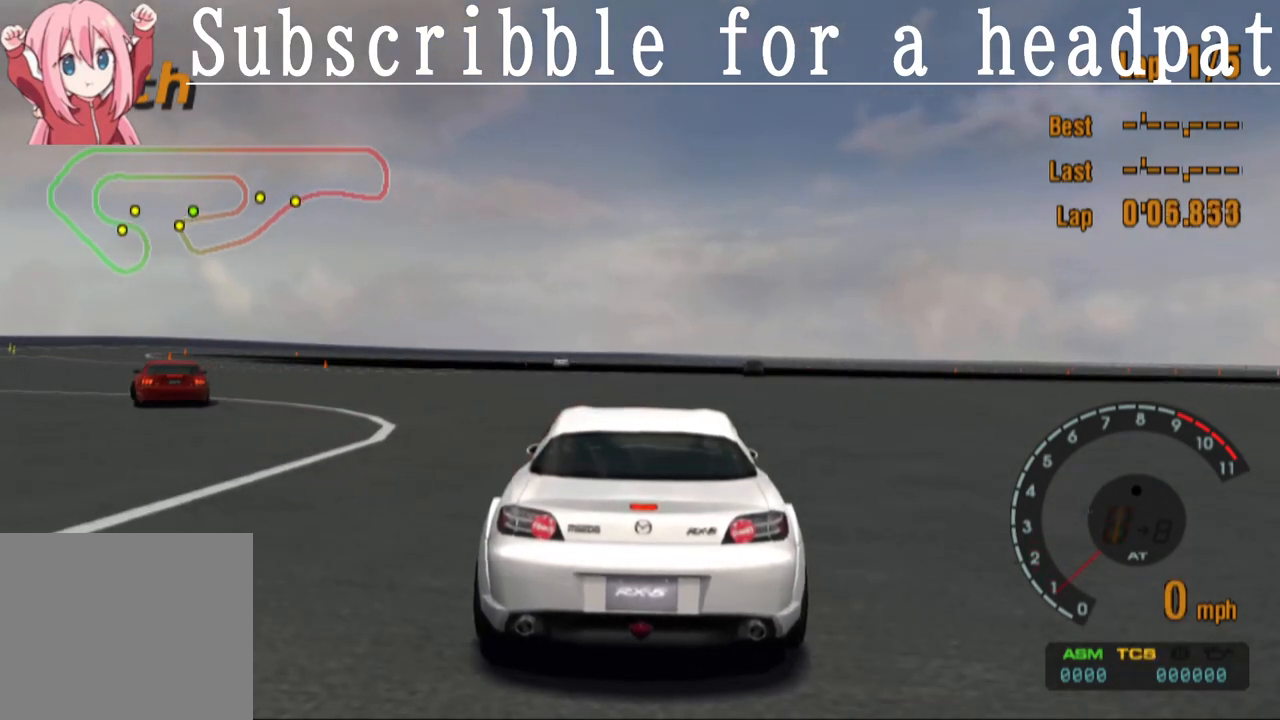
{"buttons": ["CROSS"], "left_stick": "left", "right_stick": "center", "events": [[83, "left_stick", "left"], [200, "CROSS", "down"]]}
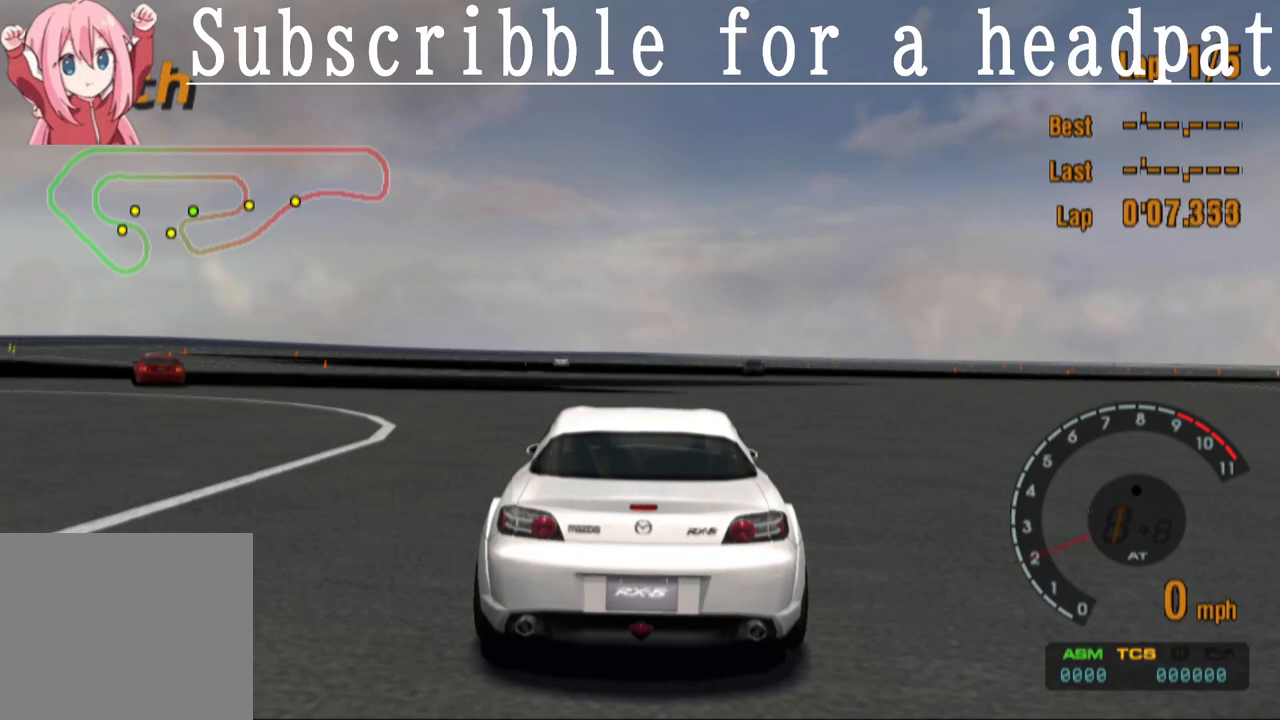
{"buttons": ["CROSS"], "left_stick": "left", "right_stick": "center", "events": []}
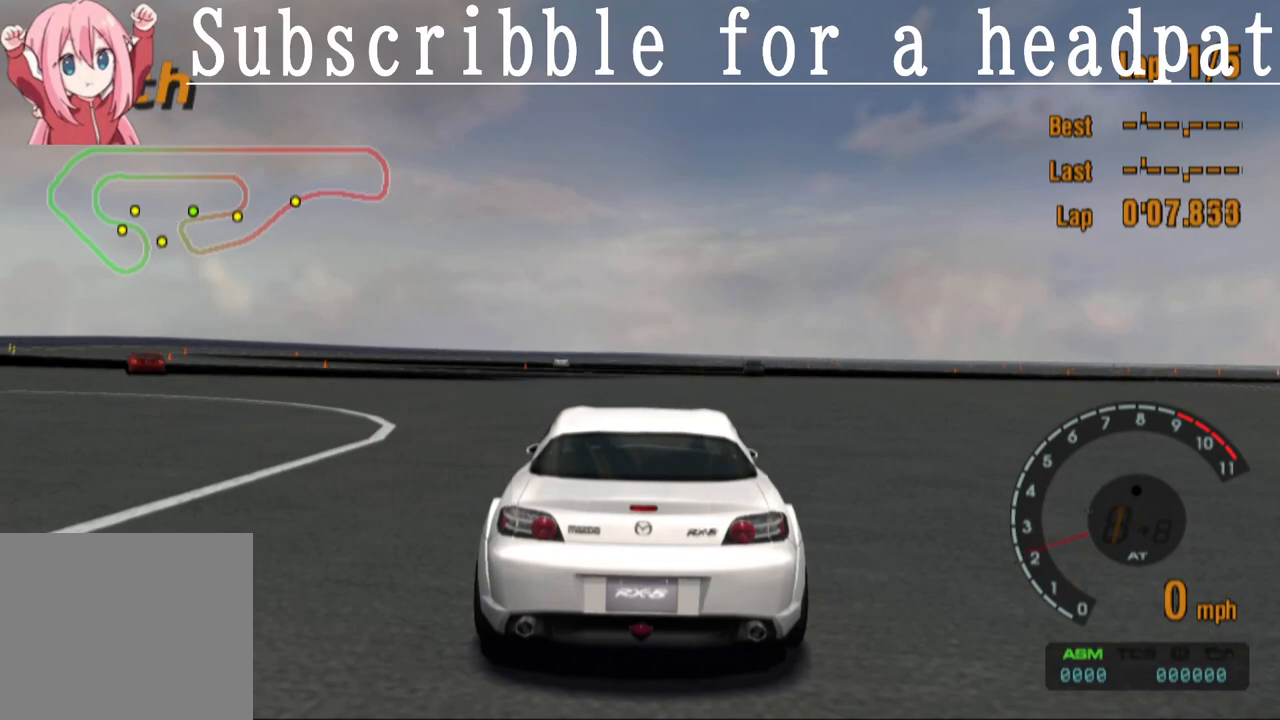
{"buttons": ["CROSS"], "left_stick": "left", "right_stick": "center", "events": []}
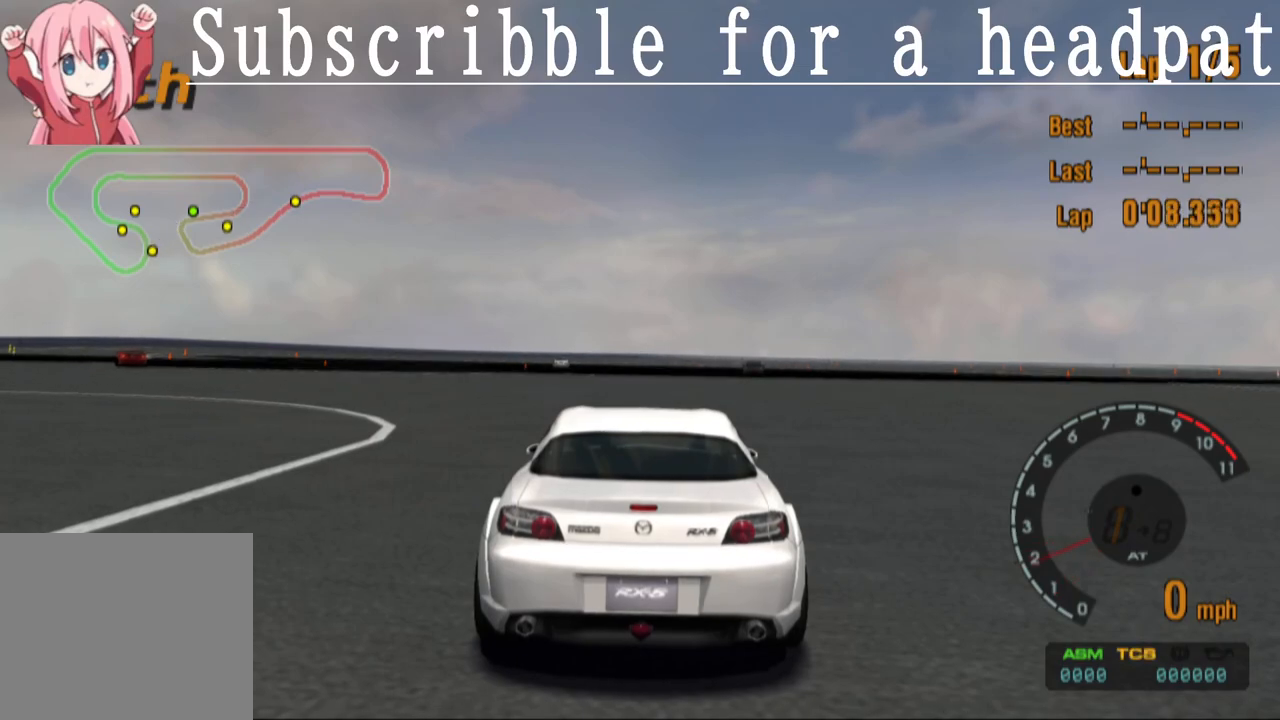
{"buttons": ["CROSS"], "left_stick": "center", "right_stick": "center", "events": [[500, "left_stick", "center"]]}
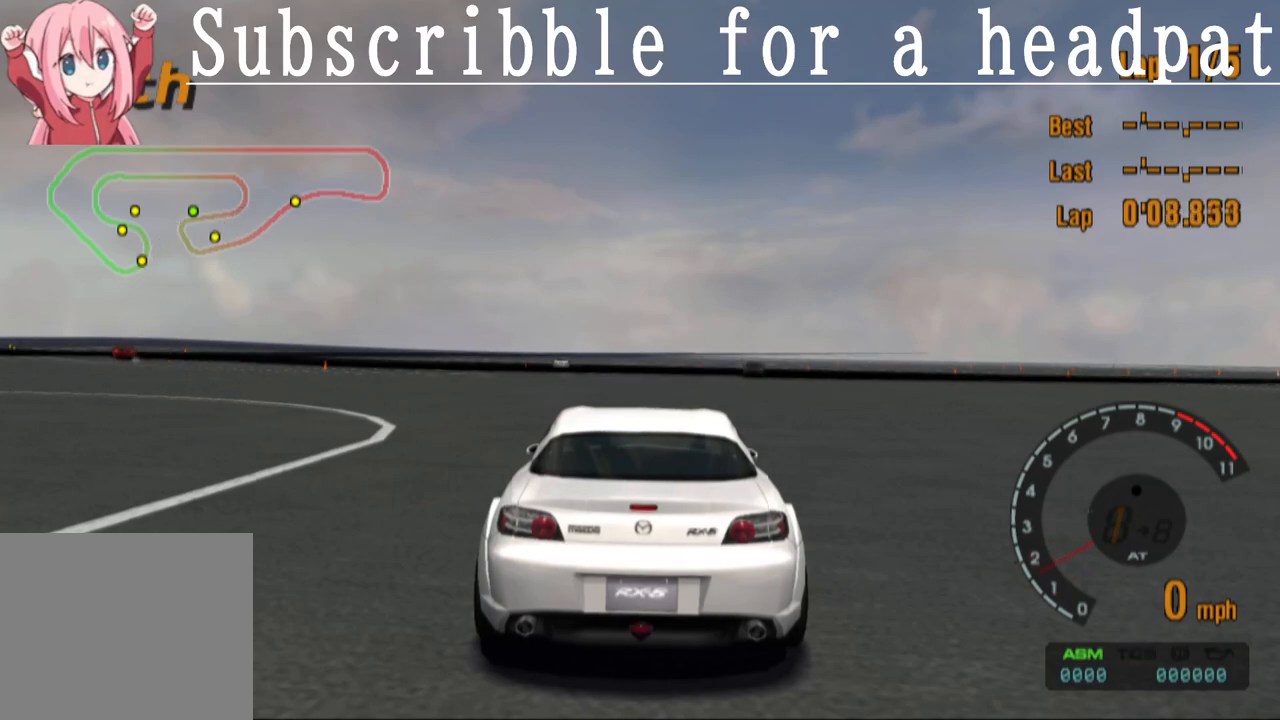
{"buttons": [], "left_stick": "center", "right_stick": "center", "events": [[50, "CROSS", "up"]]}
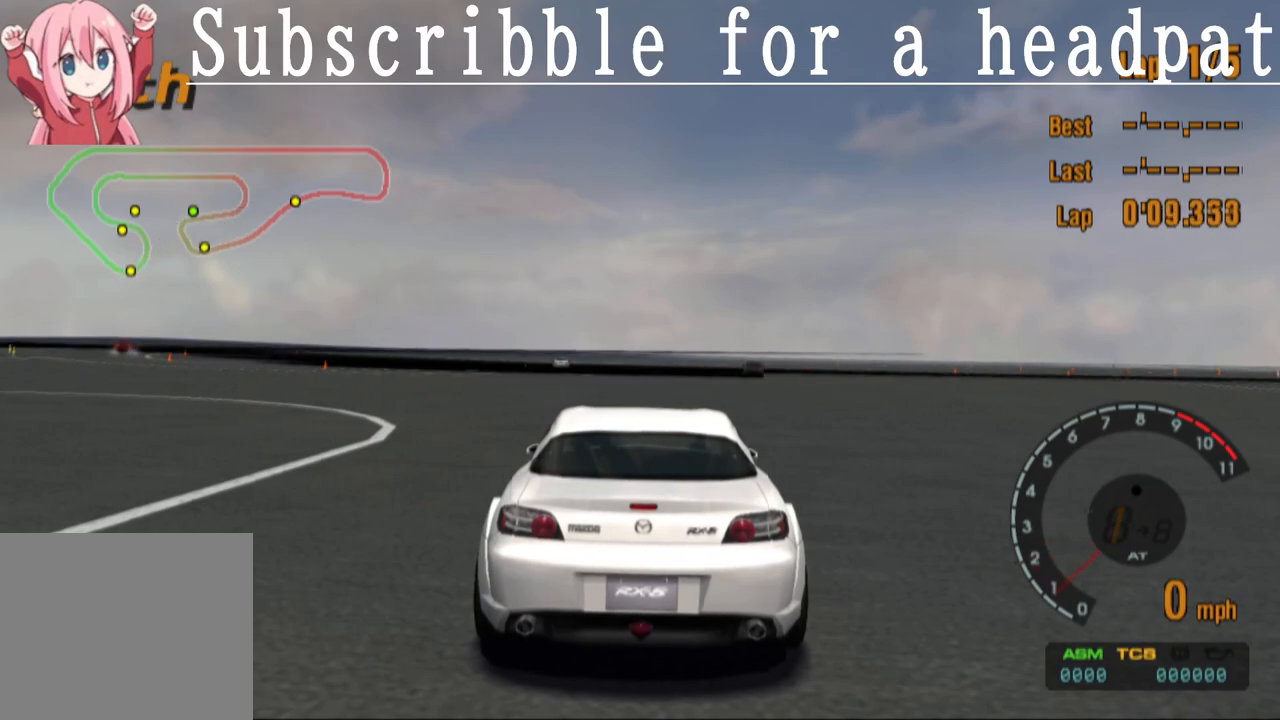
{"buttons": ["L1"], "left_stick": "center", "right_stick": "center", "events": [[50, "L1", "down"]]}
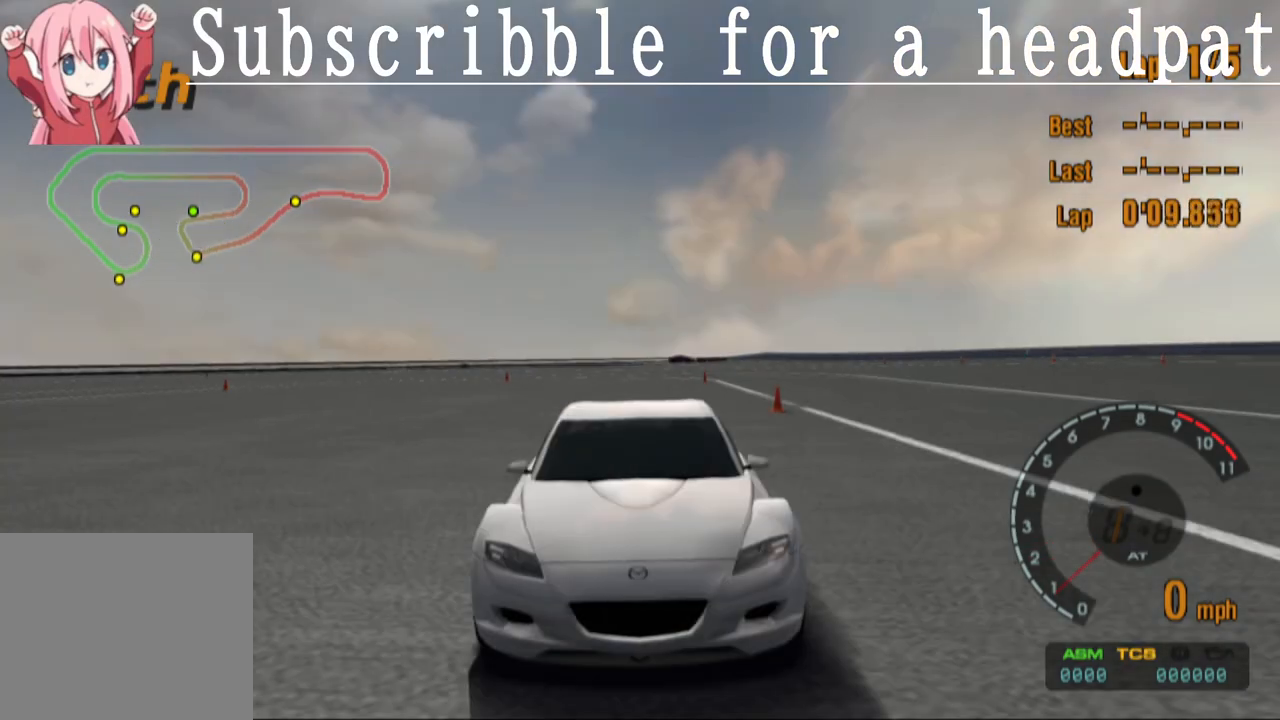
{"buttons": ["L1"], "left_stick": "center", "right_stick": "center", "events": []}
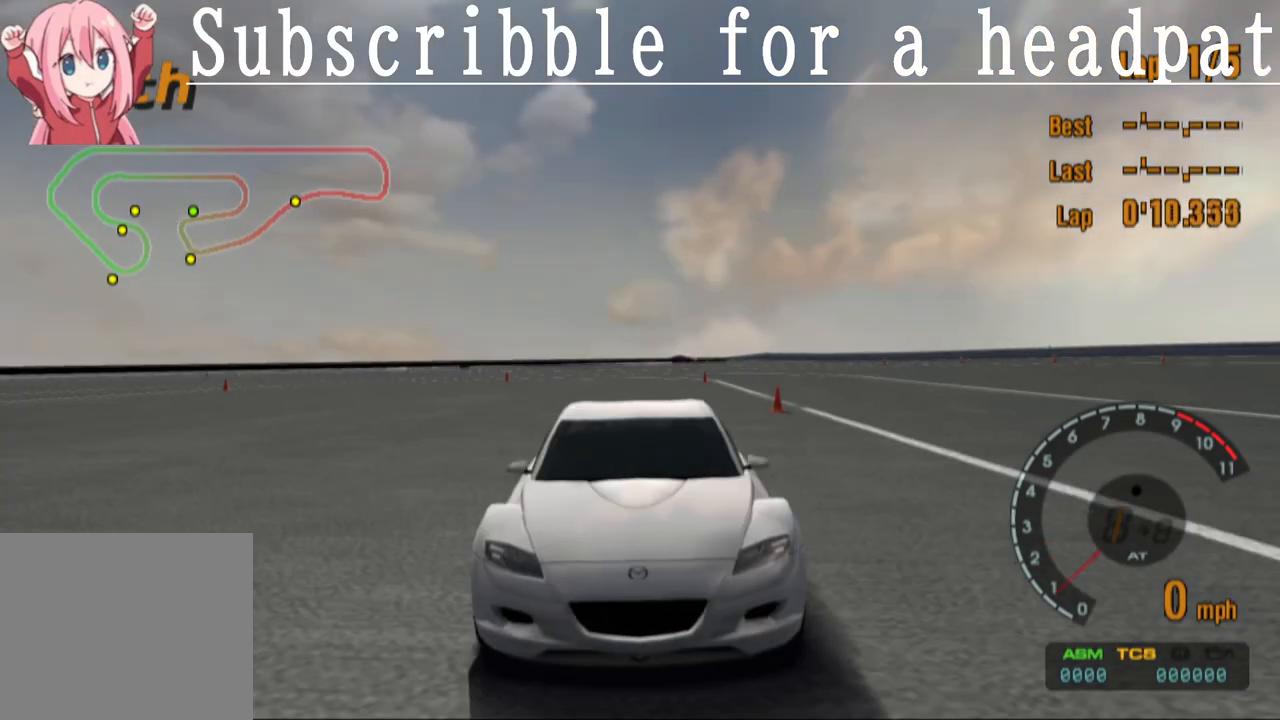
{"buttons": ["L1"], "left_stick": "center", "right_stick": "center", "events": []}
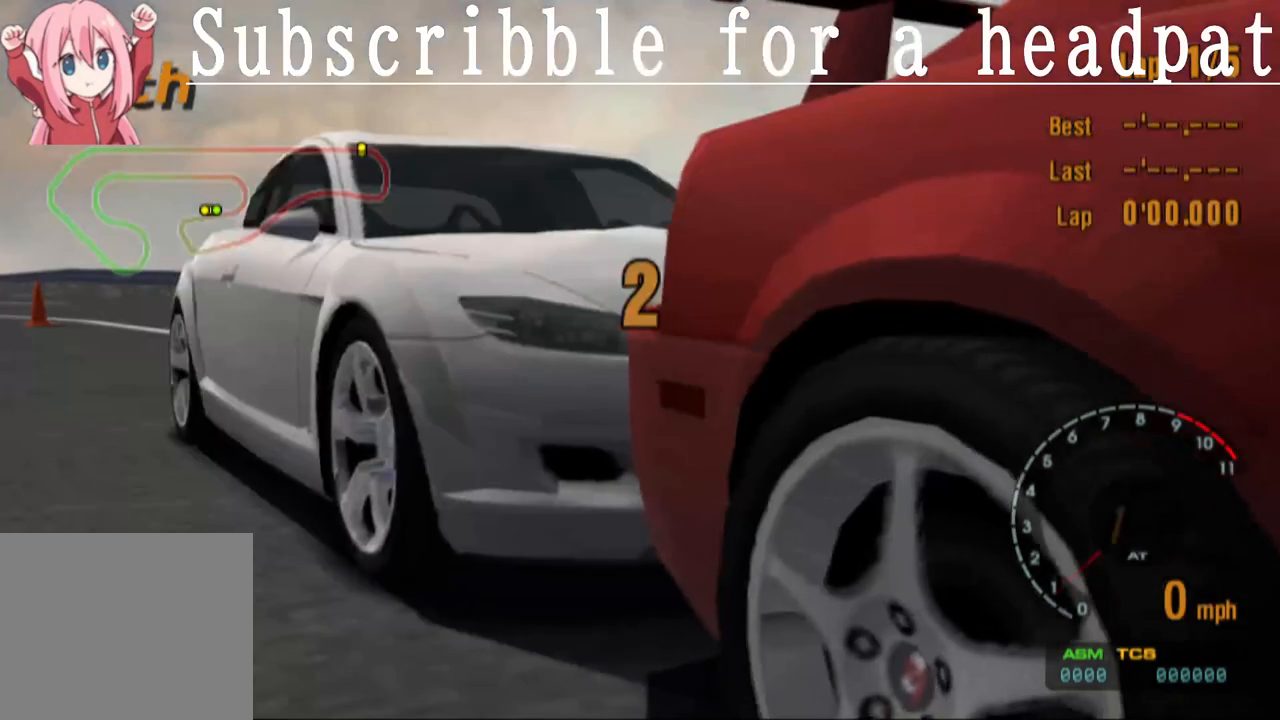
{"buttons": ["L1"], "left_stick": "center", "right_stick": "center", "events": []}
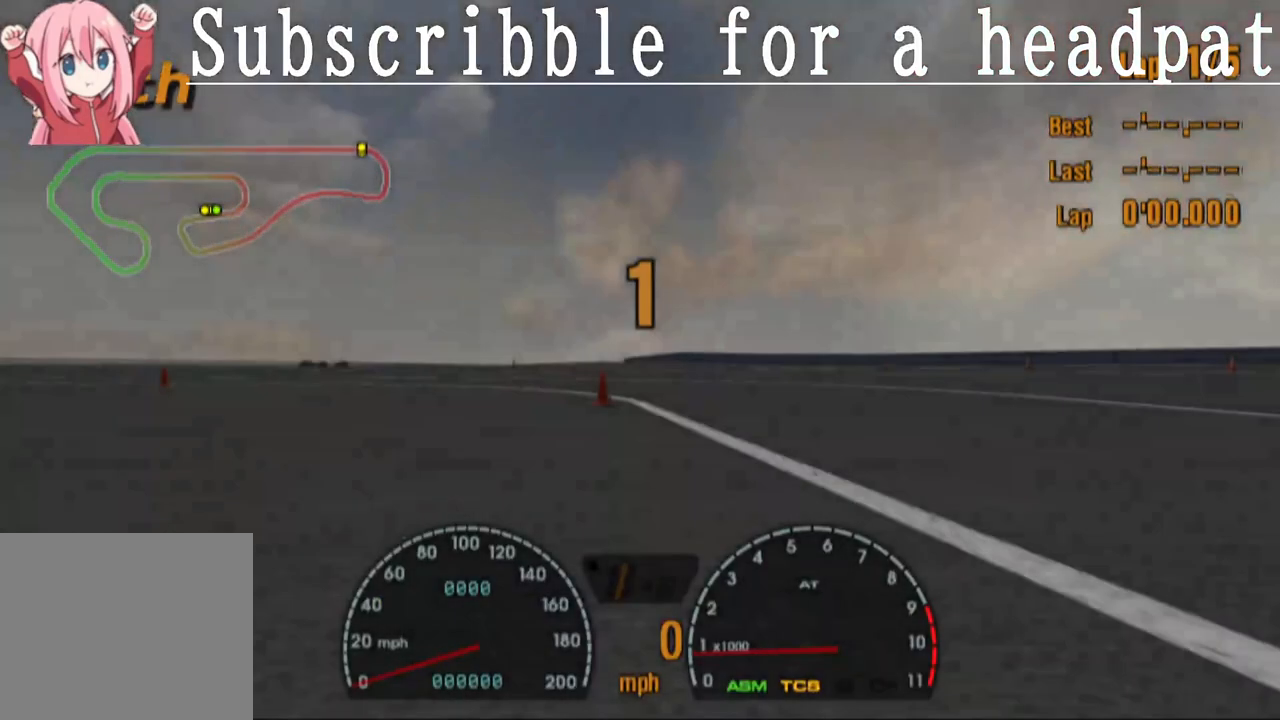
{"buttons": ["L1"], "left_stick": "center", "right_stick": "center", "events": []}
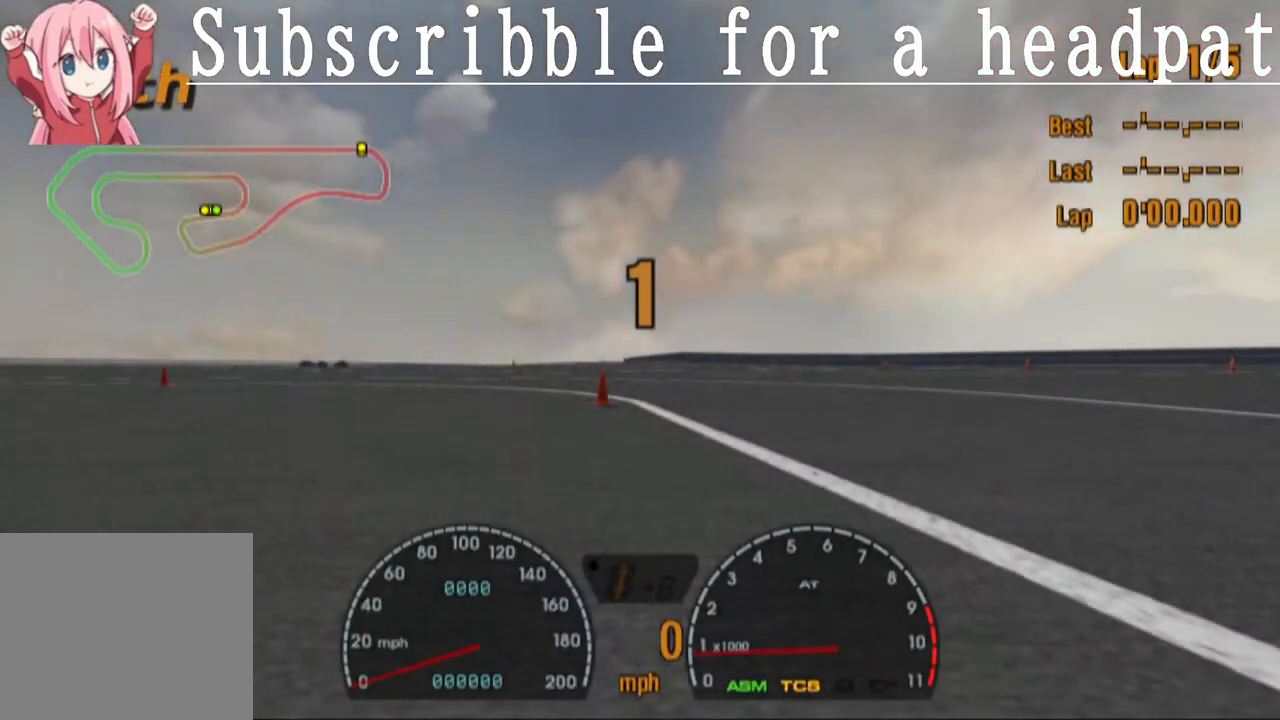
{"buttons": [], "left_stick": "center", "right_stick": "center", "events": [[350, "L1", "up"]]}